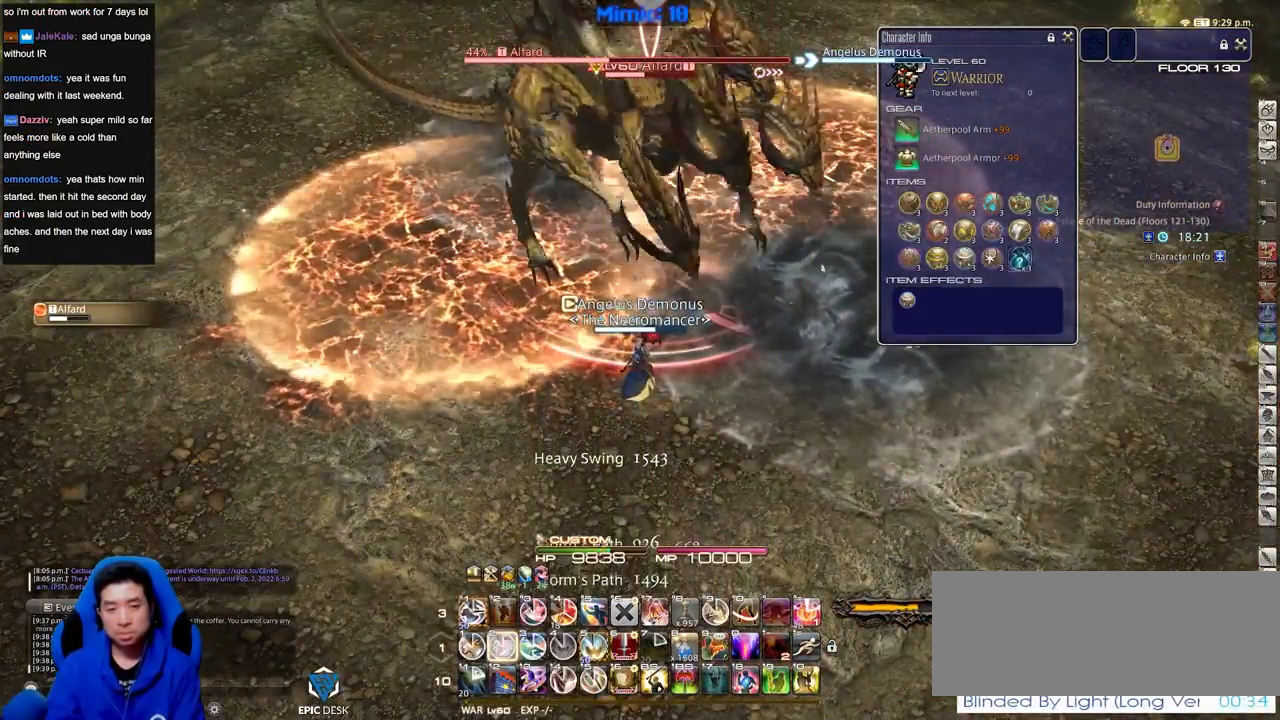
Gameplay with keyboard; each line is a JSON object with the keys held at the frame after it. "events" lists presses ("down") and releases ("up") of ".", "/", "0", "1", "2", "3", "4", "5", "6", "7", "8", "9", "a", "alt_l", "alt_r", "b", "backslash", "backspace", "c", "caps_lock", "comma", "ctrl_l", "ctrl_r", "d", "down", "e", "equals", "escape", "f", "f1", "f10", "f11", "f12", "f2", "f3", "f4", "f5", "f6", "f7", "f8", "f9", "g", "h", "i", "j", "k", "l", "lbracket", "left", "m", "menu", "minus", "n", "o", "p", "q", "quote", "r", "rbracket", "return", "right", "s", "semicolon", "shift_l", "shift_r", "space", "super", "t", "tab", "tilde", "u", "up", "v", "w", "x", "y" and "z" between this image and that frame as [ms after this image, input, new state], when the widget could be followed in between. No other keys are recorded. Mouse input is not recorded.
{"keys": [], "events": [[33, "2", "down"], [133, "2", "up"], [217, "return", "down"], [317, "return", "up"], [367, "return", "down"], [500, "return", "up"]]}
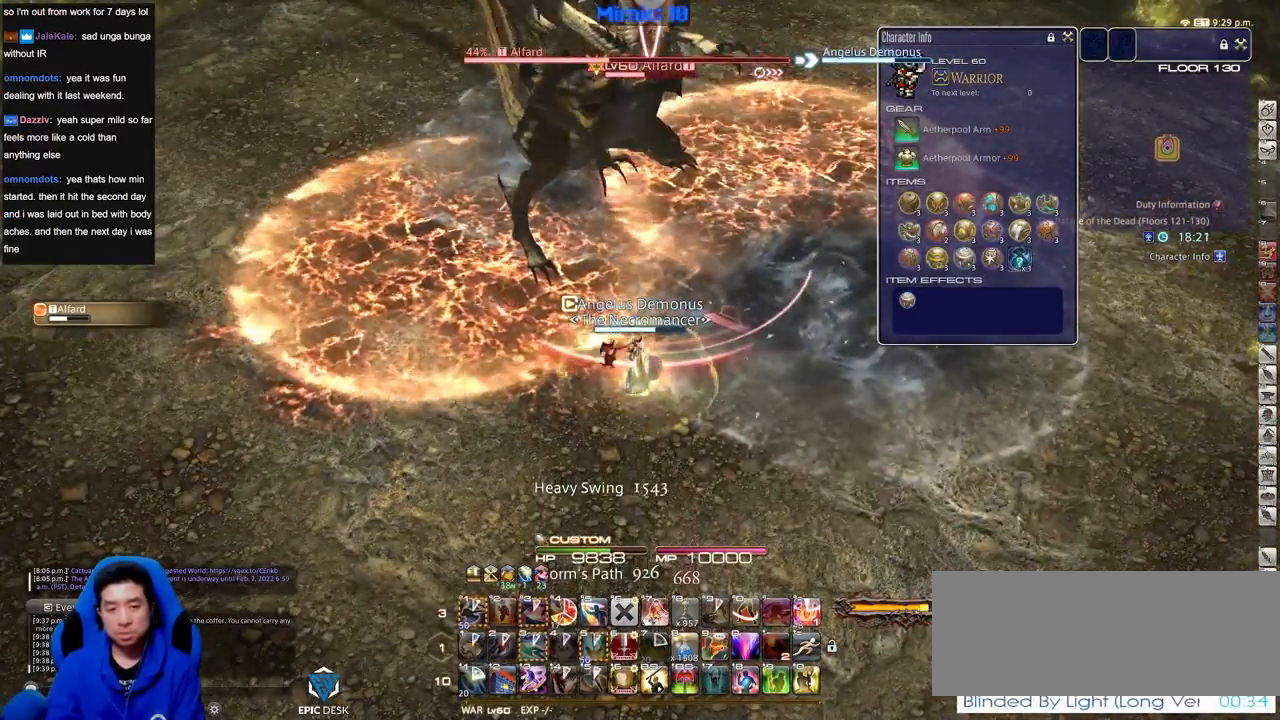
{"keys": [], "events": [[234, "rbracket", "down"], [384, "rbracket", "up"]]}
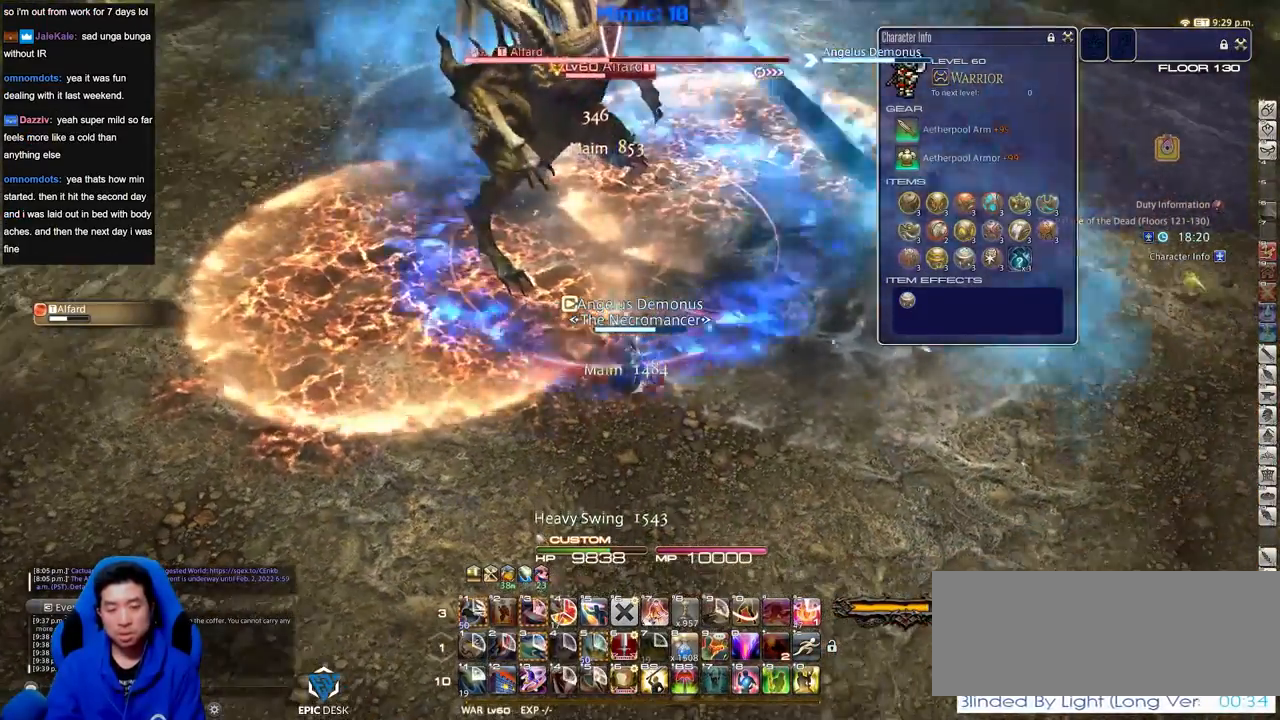
{"keys": [], "events": []}
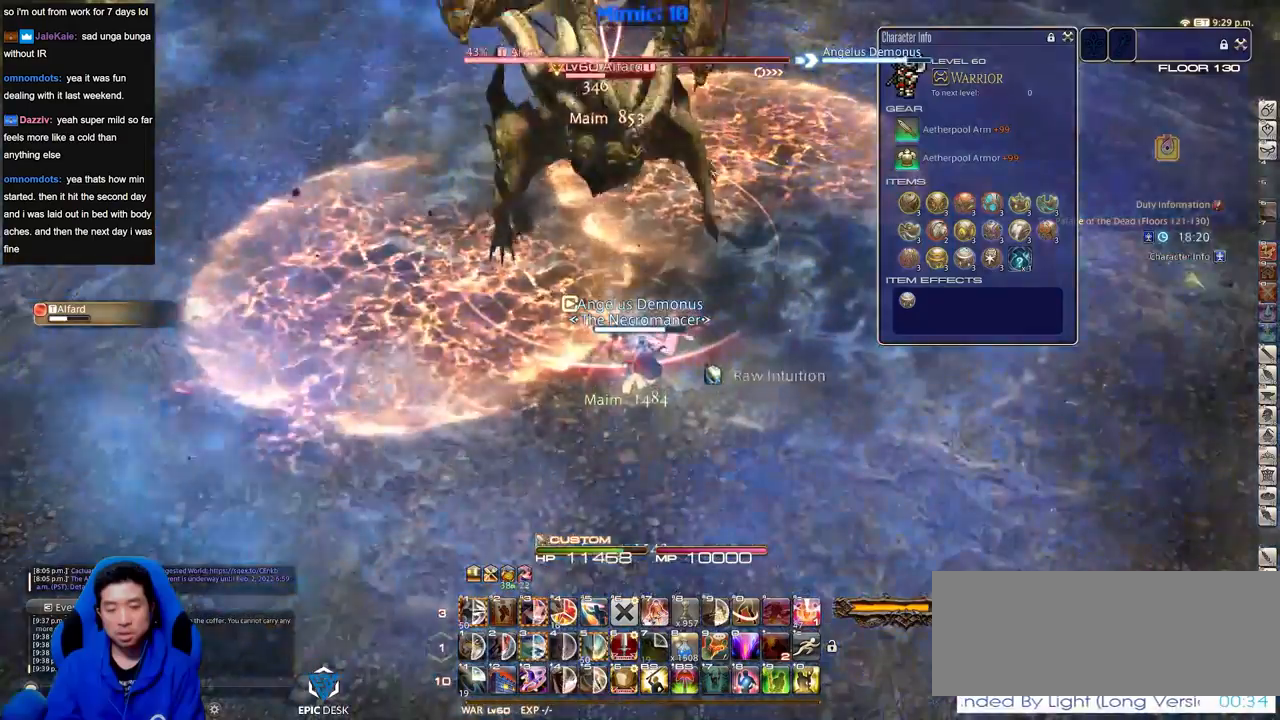
{"keys": [], "events": []}
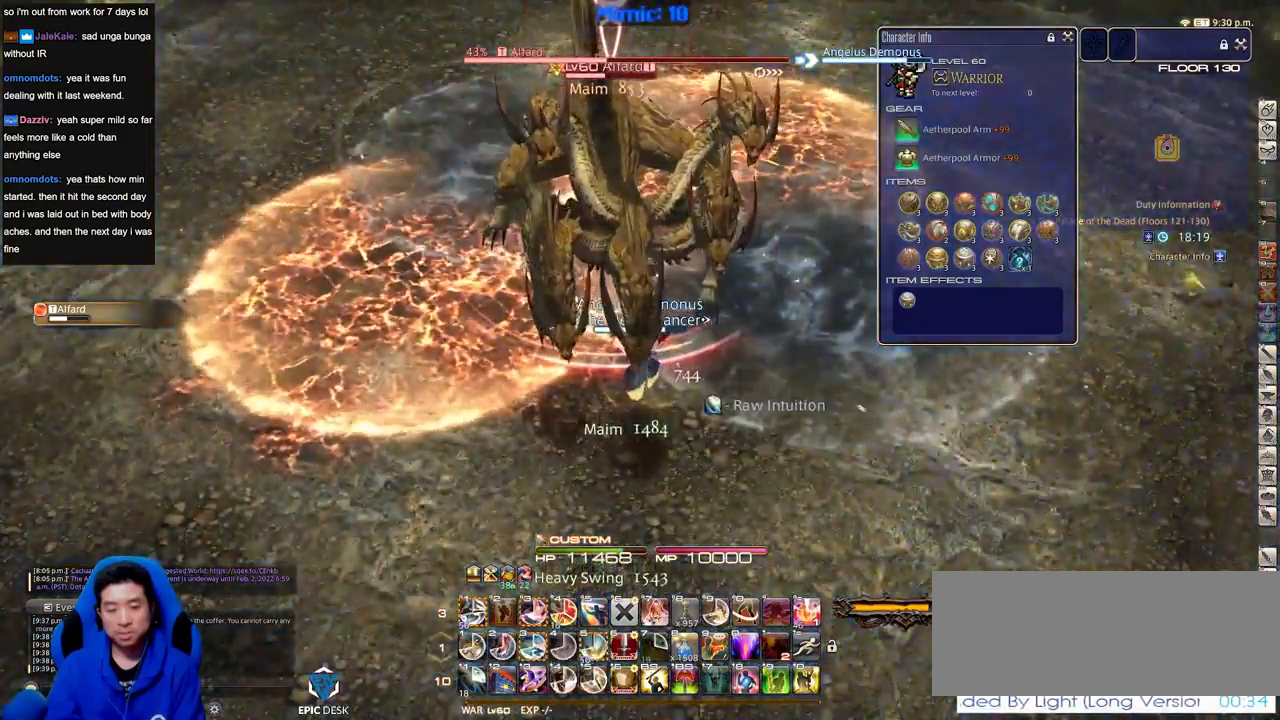
{"keys": ["alt_r"], "events": [[50, "p", "down"], [200, "p", "up"], [233, "alt_r", "down"]]}
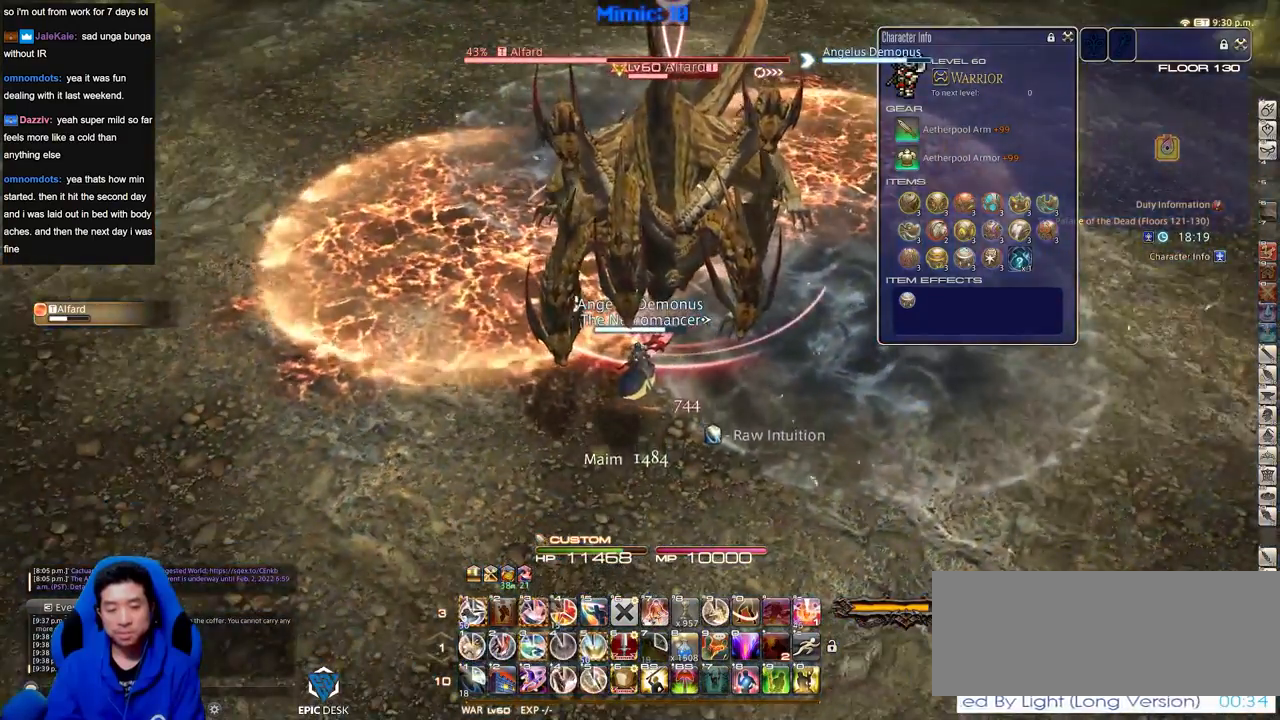
{"keys": [], "events": [[17, "3", "down"], [167, "3", "up"], [167, "alt_r", "up"], [200, "rbracket", "down"], [351, "rbracket", "up"]]}
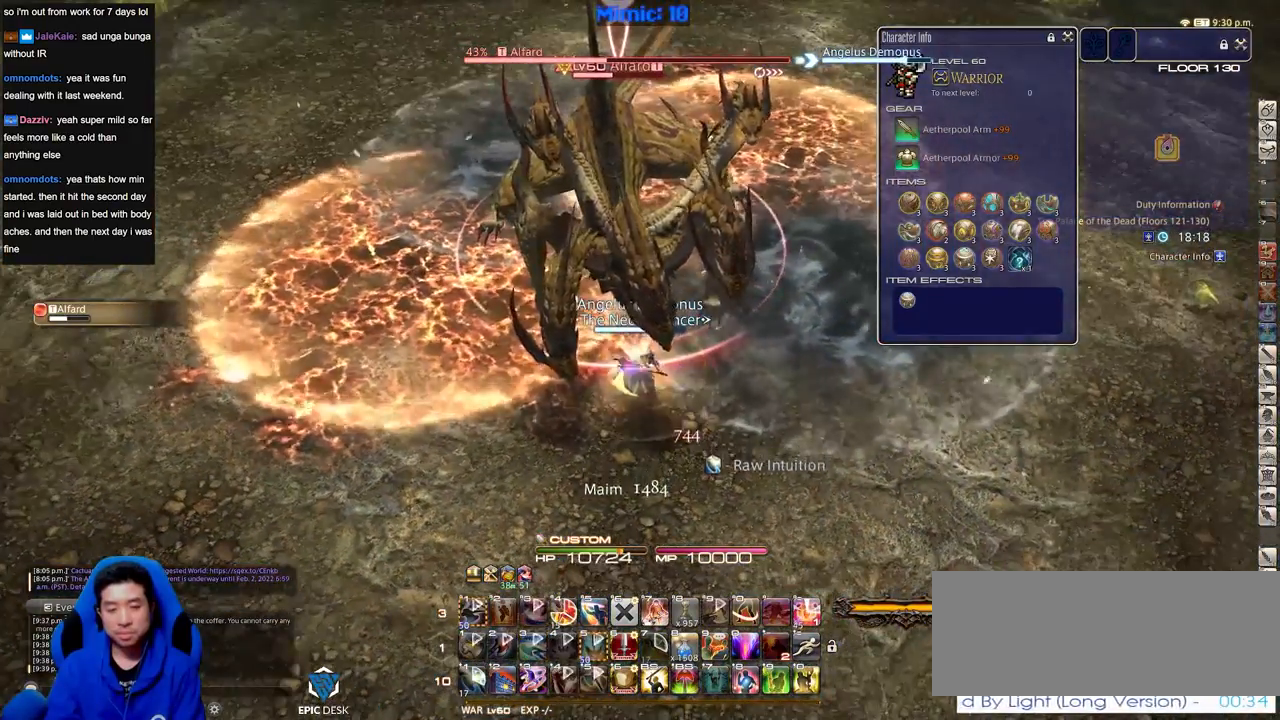
{"keys": ["return"], "events": [[317, "return", "down"], [417, "return", "up"], [450, "return", "down"]]}
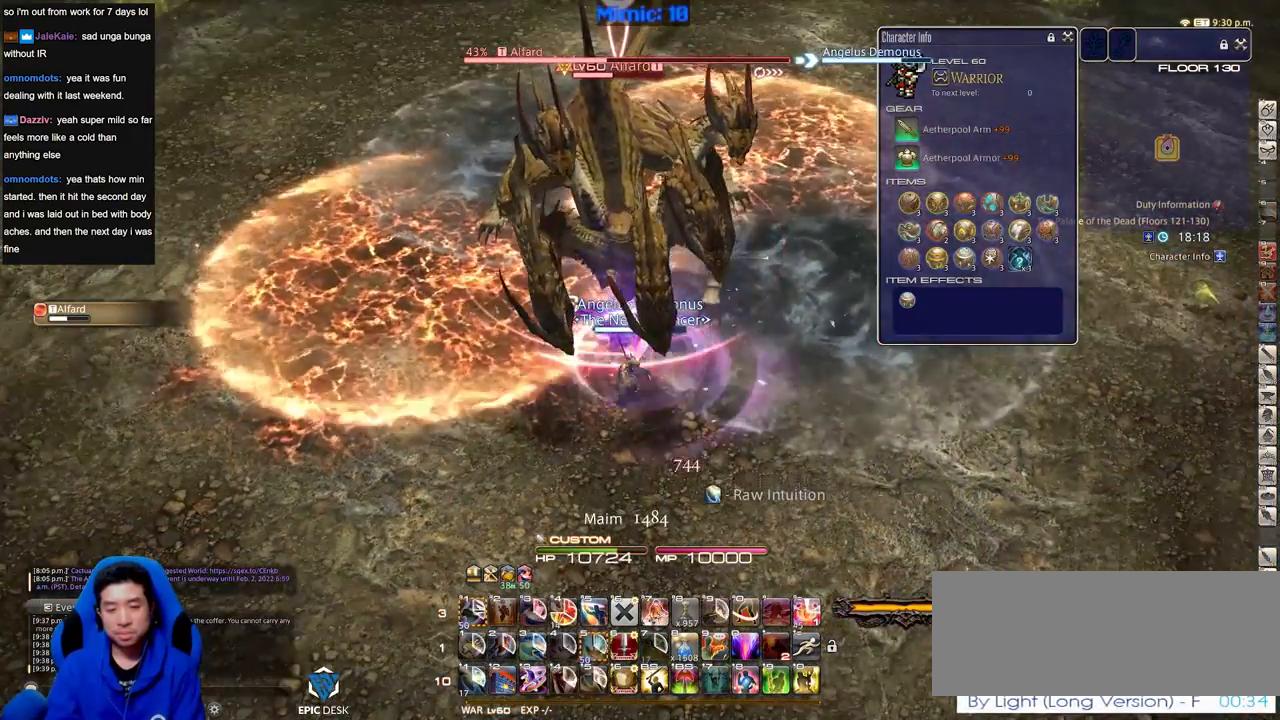
{"keys": [], "events": [[100, "return", "up"], [334, "p", "down"], [434, "p", "up"]]}
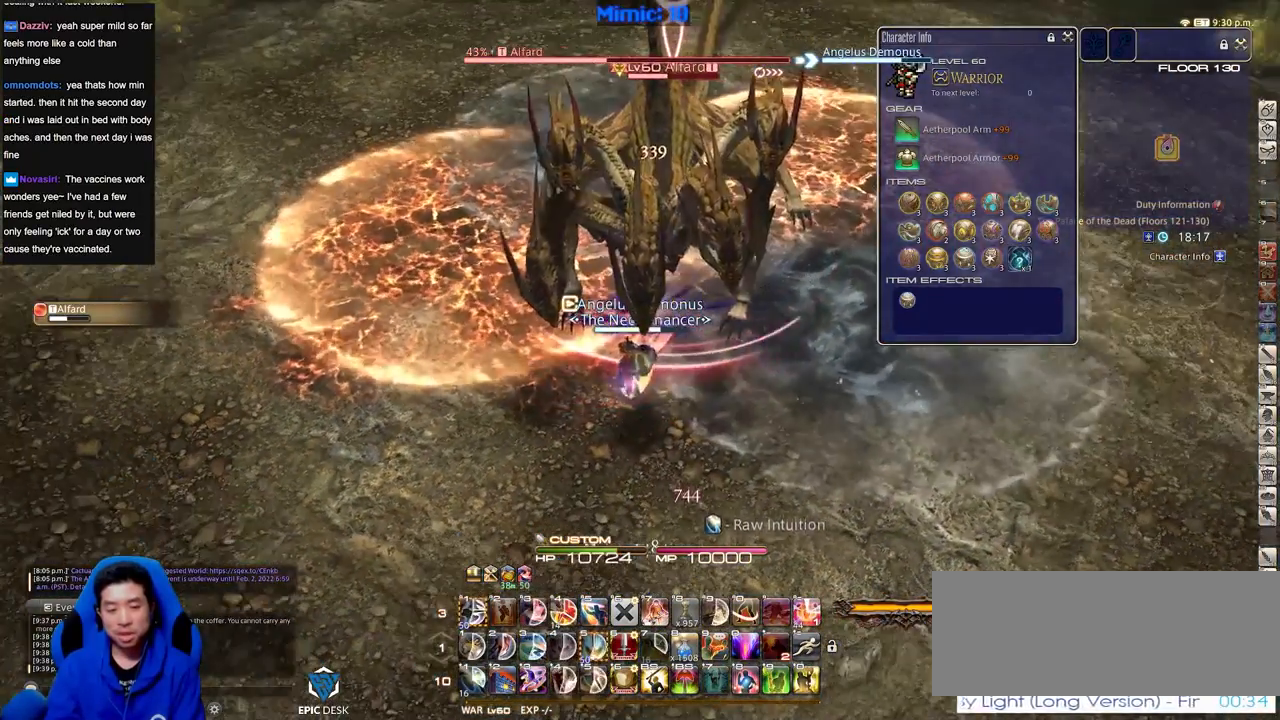
{"keys": [], "events": []}
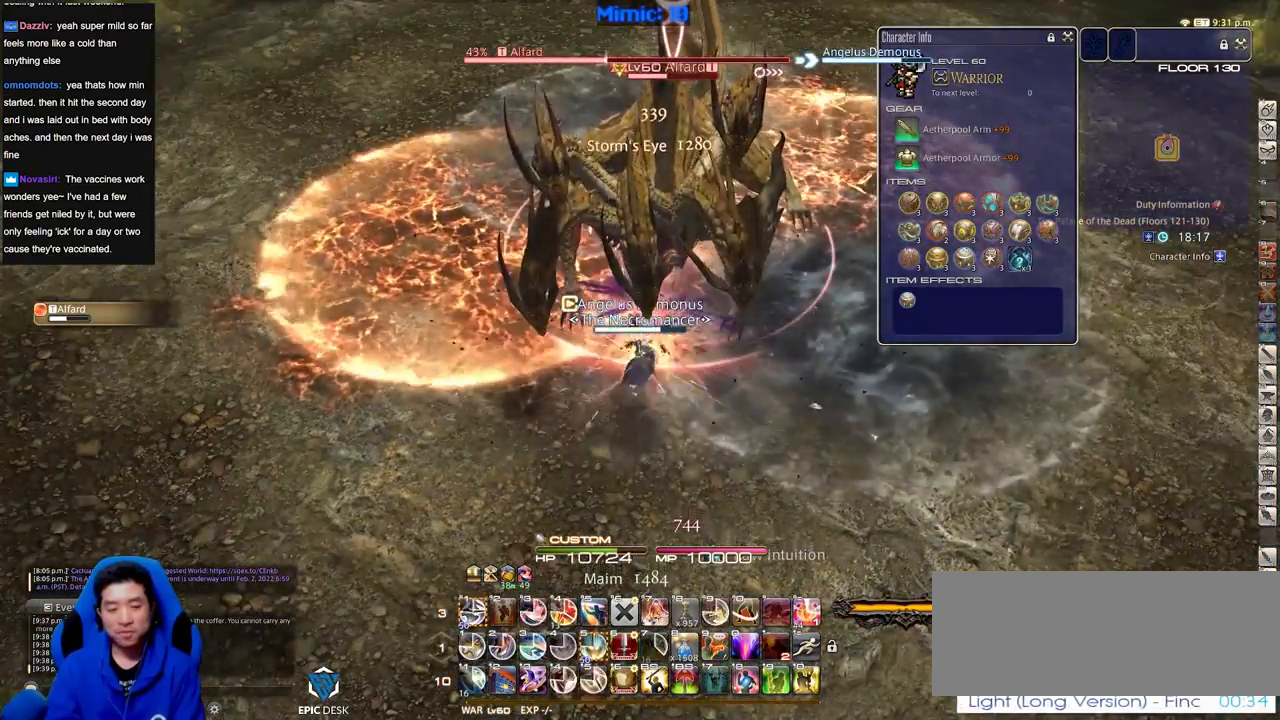
{"keys": ["1"], "events": [[183, "rbracket", "down"], [283, "rbracket", "up"], [467, "1", "down"]]}
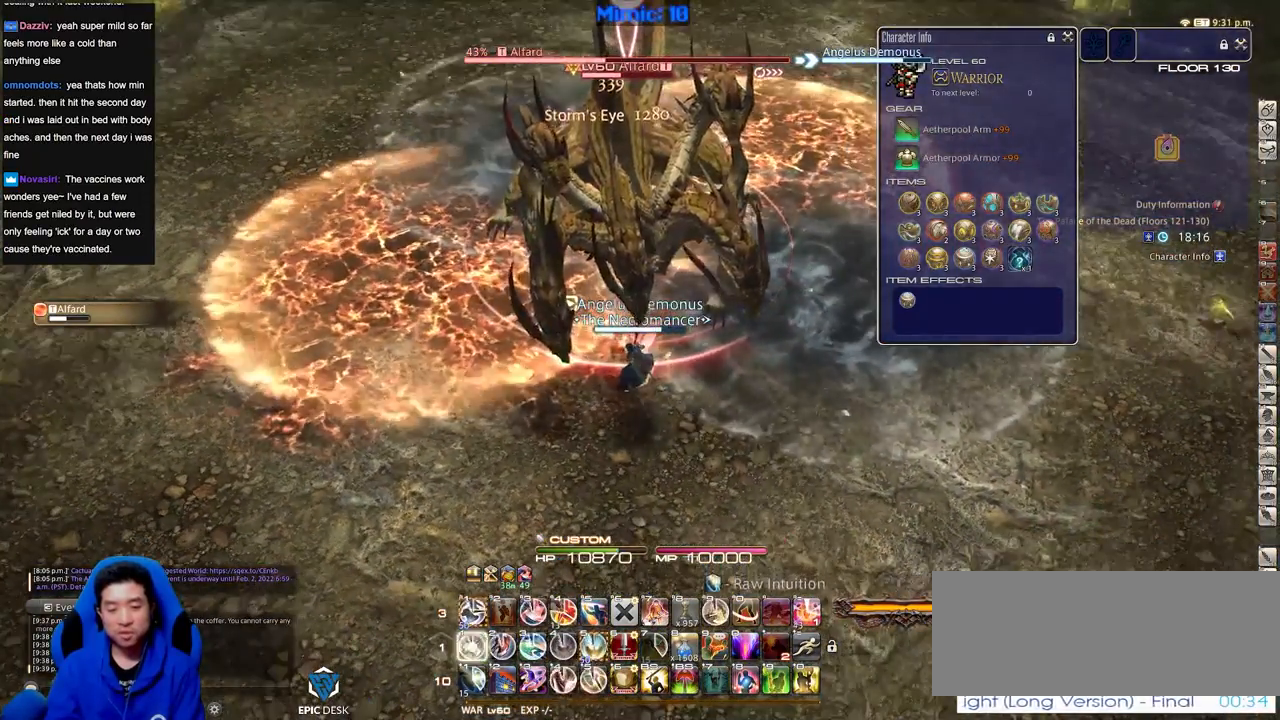
{"keys": [], "events": [[17, "1", "up"], [67, "1", "down"], [117, "1", "up"], [167, "1", "down"], [250, "1", "up"], [300, "1", "down"], [401, "1", "up"], [401, "return", "down"], [484, "return", "up"]]}
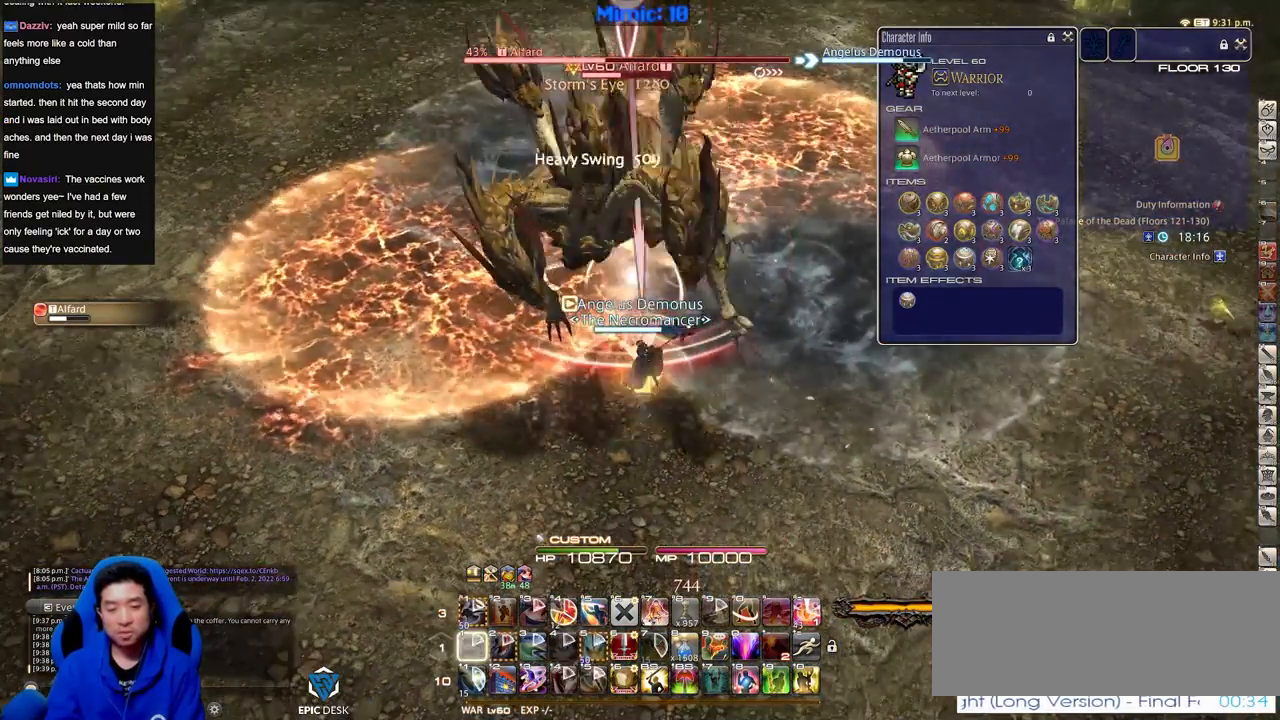
{"keys": [], "events": [[83, "return", "down"], [183, "return", "up"]]}
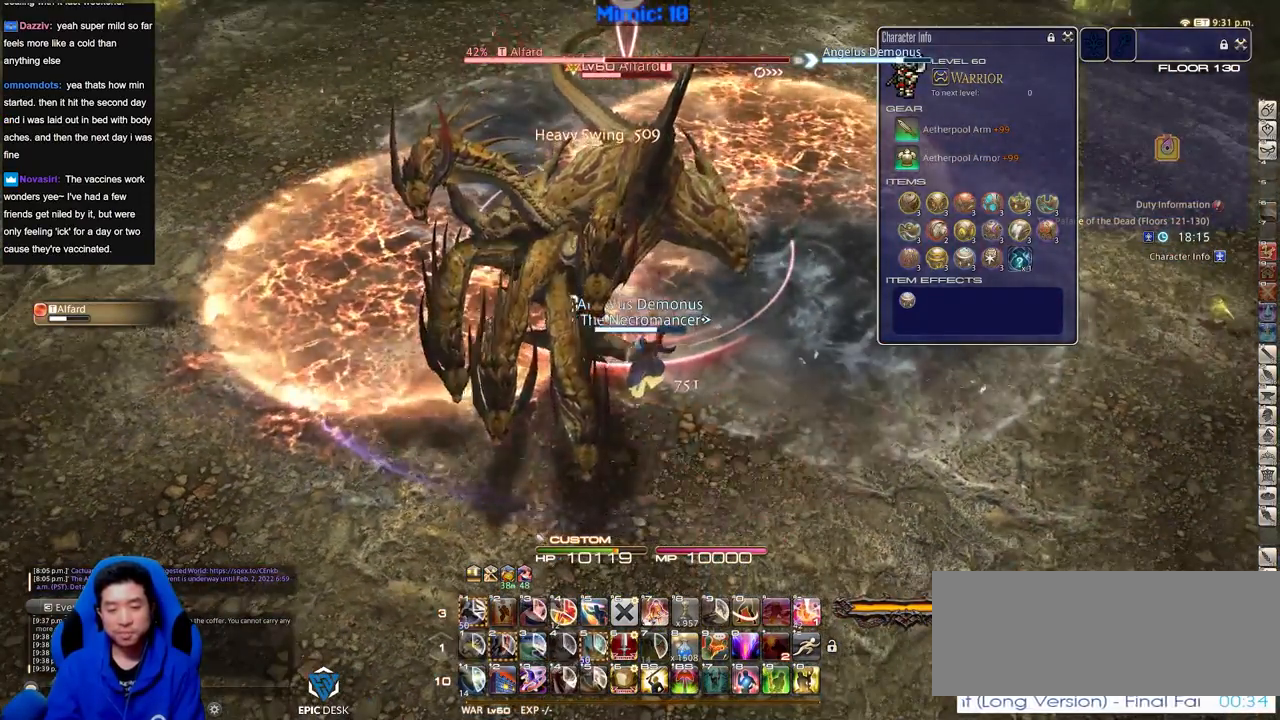
{"keys": [], "events": []}
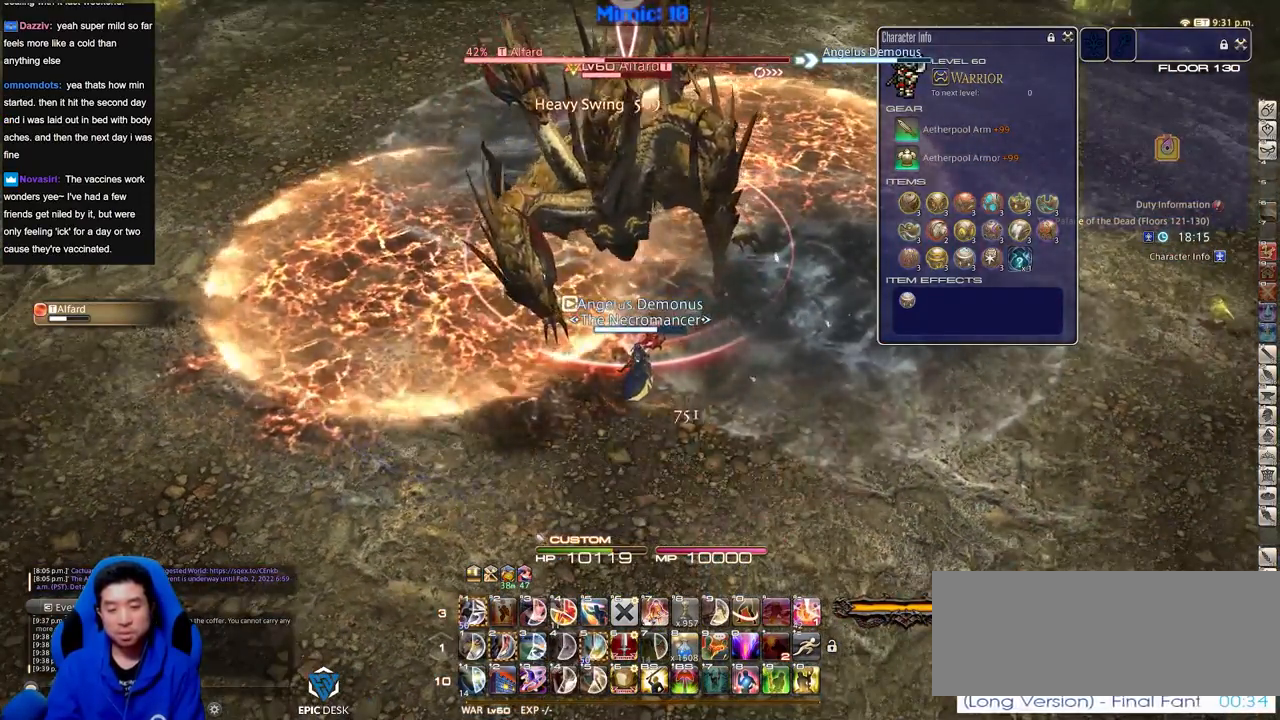
{"keys": ["alt_r"], "events": [[350, "alt_r", "down"]]}
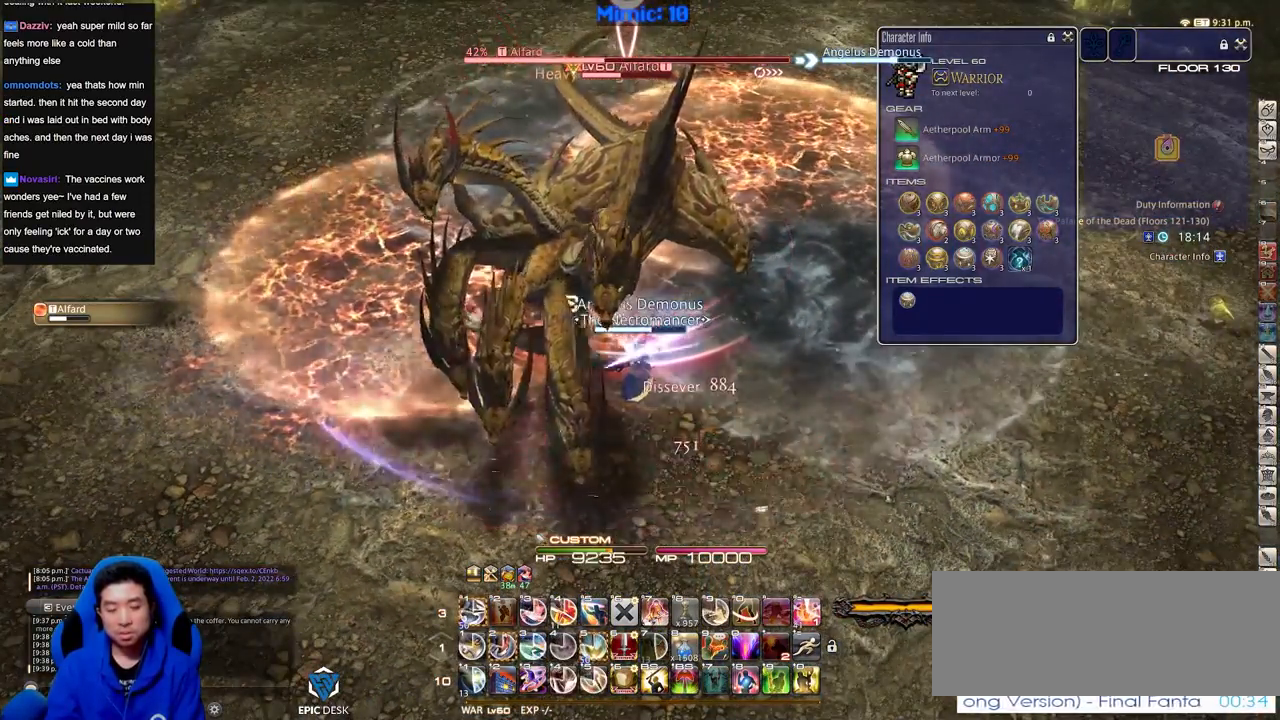
{"keys": [], "events": [[234, "1", "down"], [367, "1", "up"], [417, "alt_r", "up"]]}
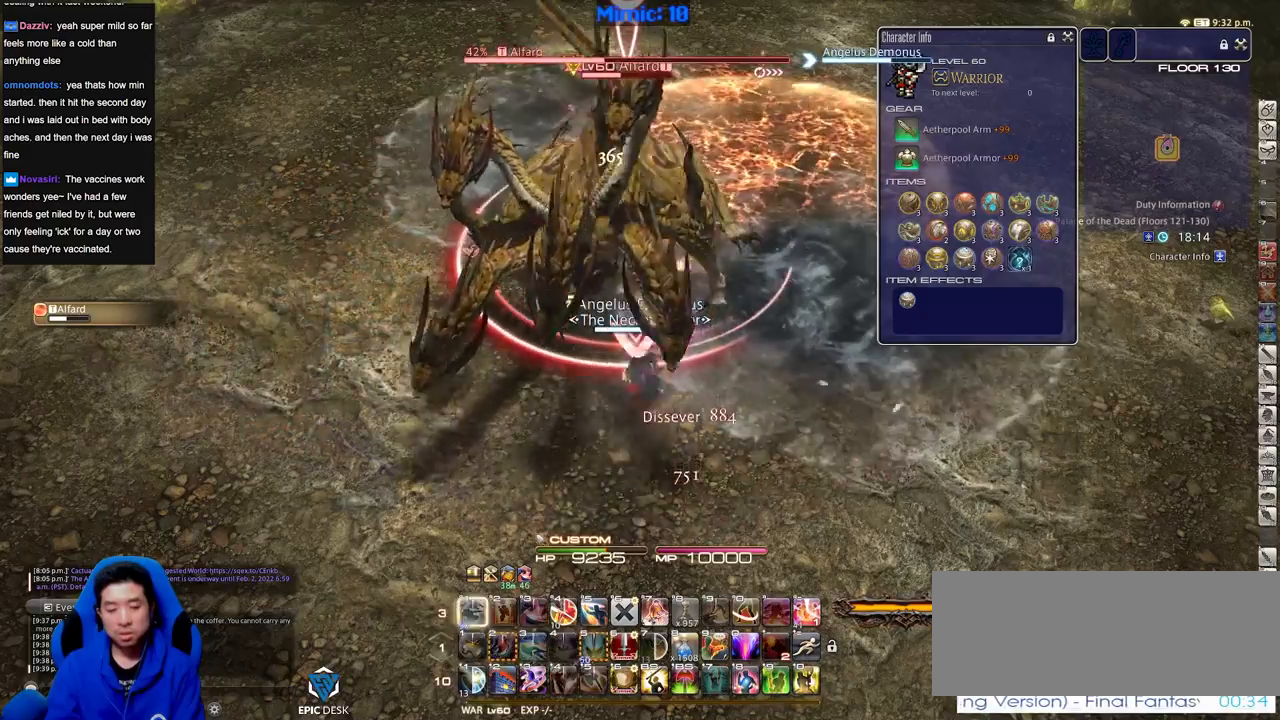
{"keys": ["return"], "events": [[483, "return", "down"]]}
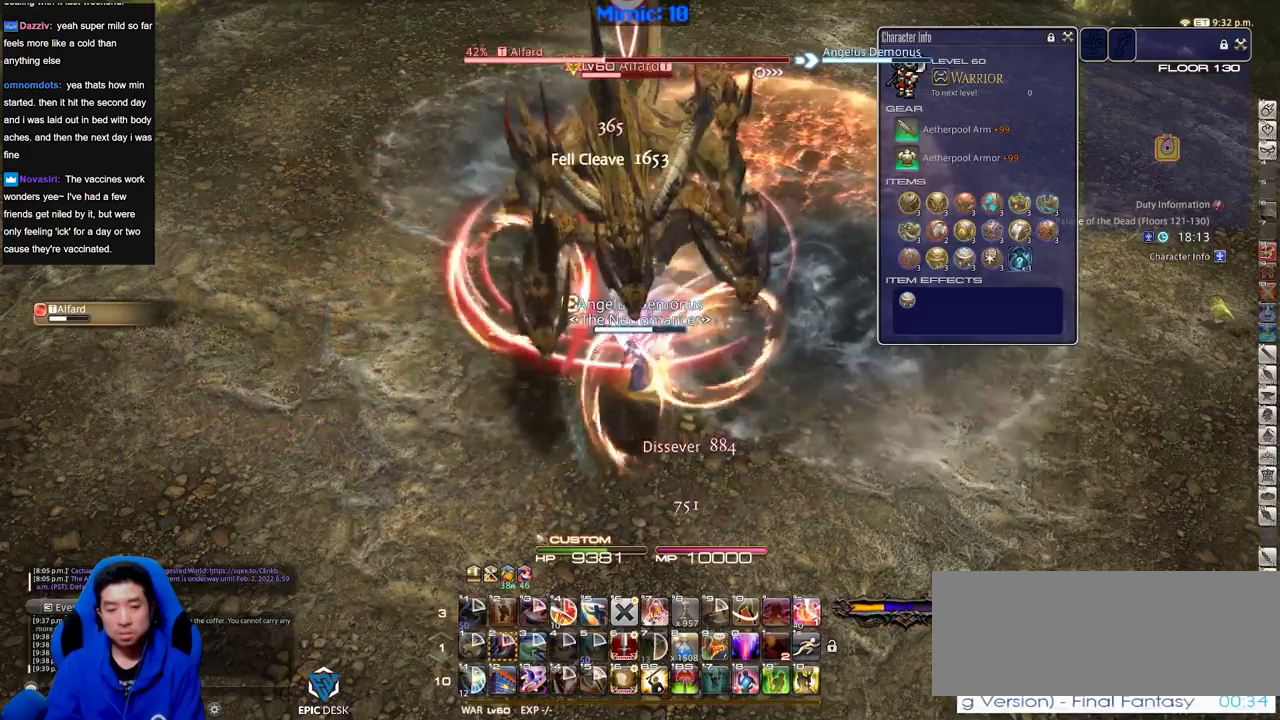
{"keys": [], "events": [[67, "return", "up"]]}
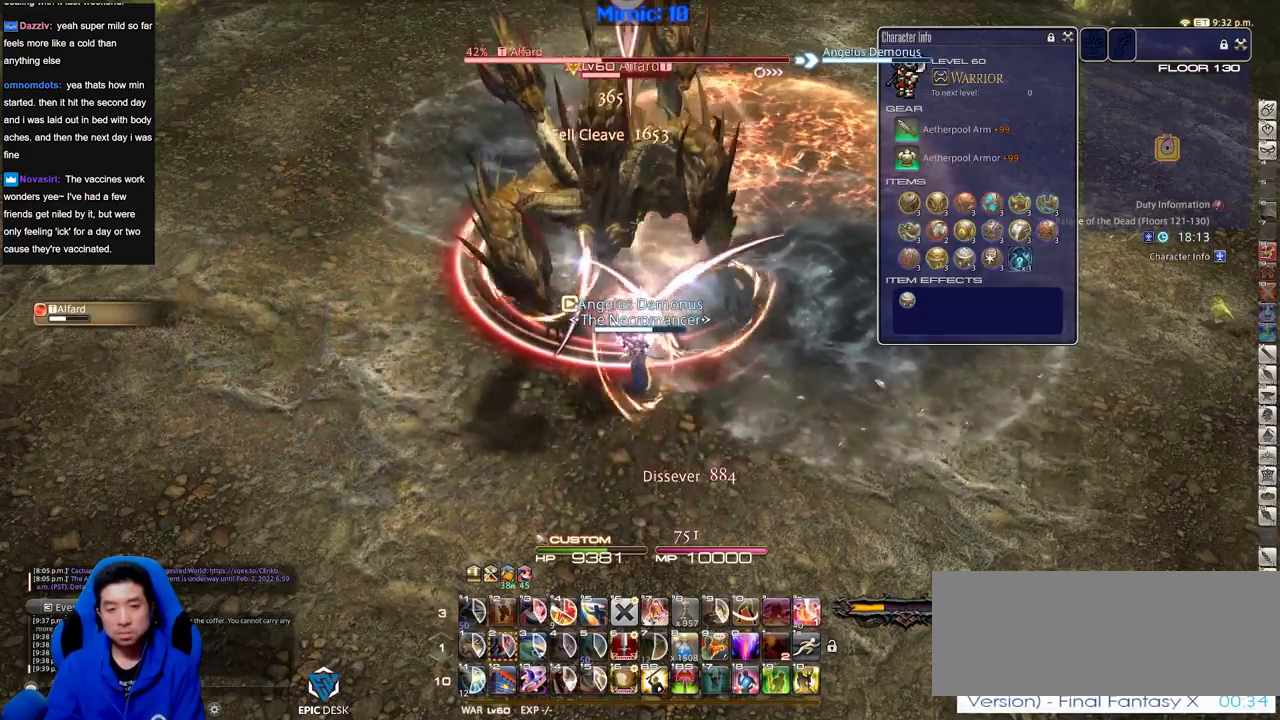
{"keys": [], "events": []}
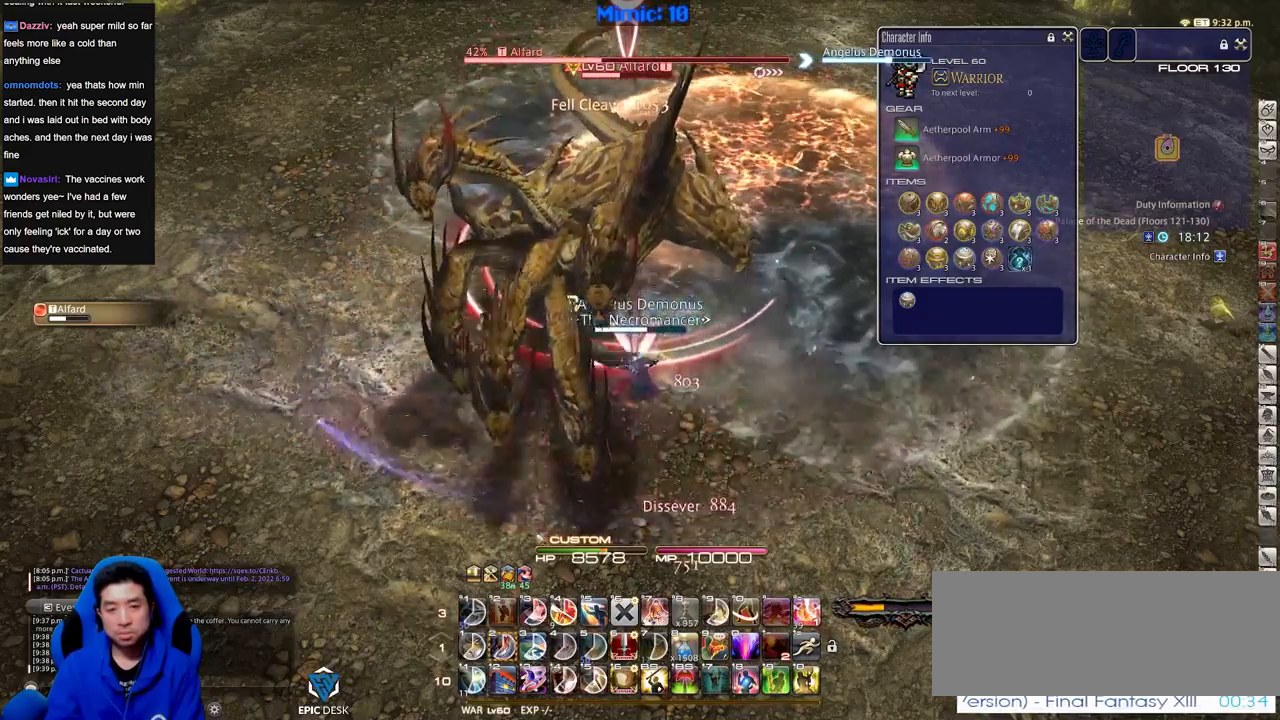
{"keys": [], "events": []}
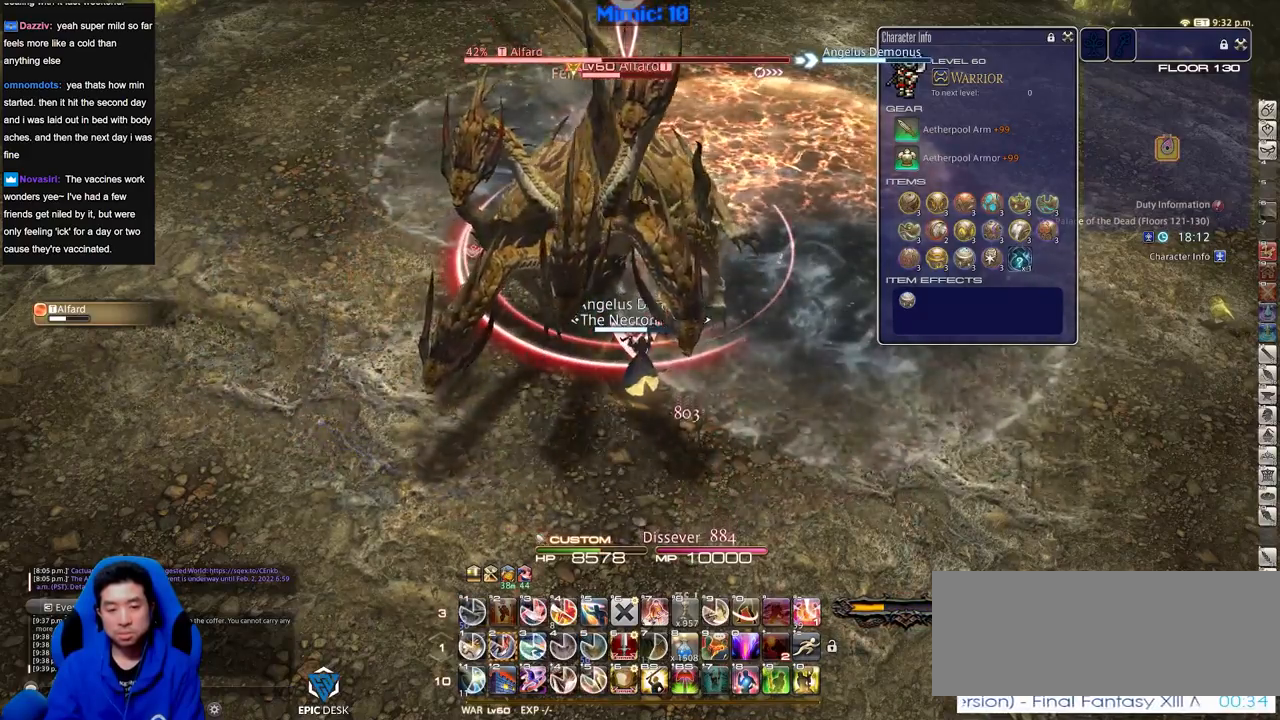
{"keys": ["return"], "events": [[217, "2", "down"], [300, "2", "up"], [350, "2", "down"], [450, "2", "up"], [500, "return", "down"]]}
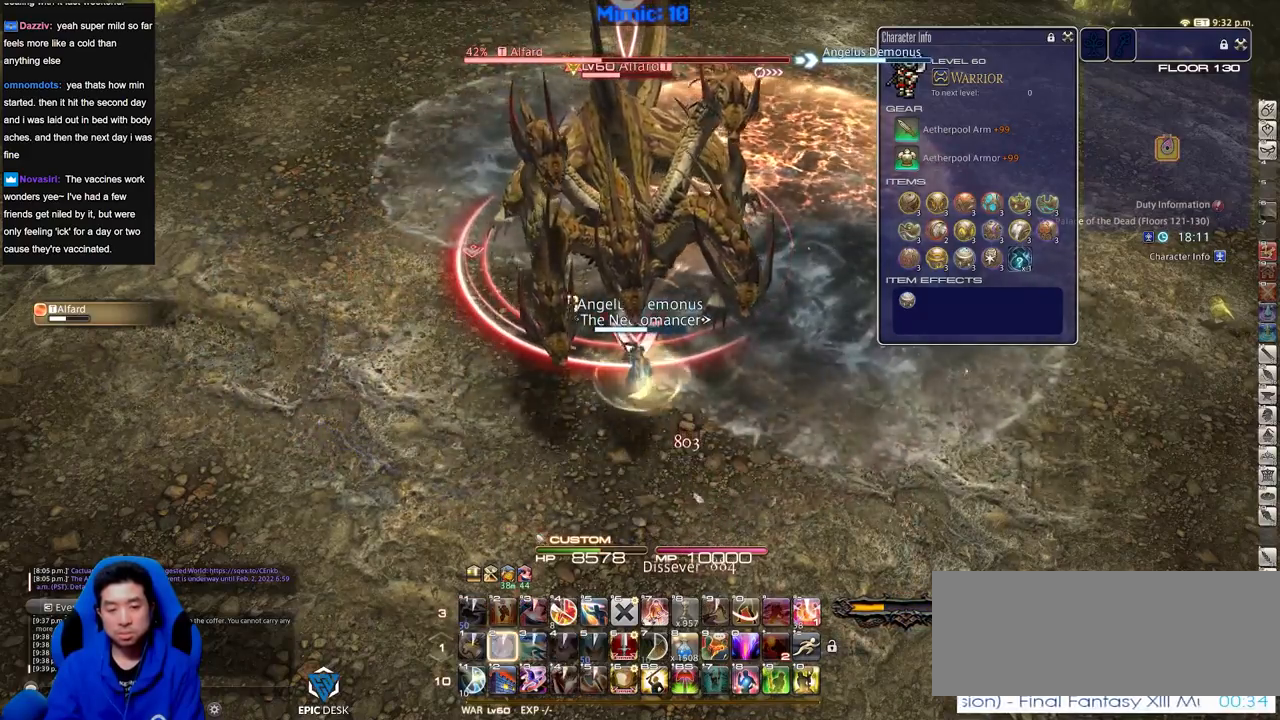
{"keys": [], "events": [[84, "return", "up"], [184, "return", "down"], [267, "return", "up"], [367, "return", "down"], [467, "return", "up"]]}
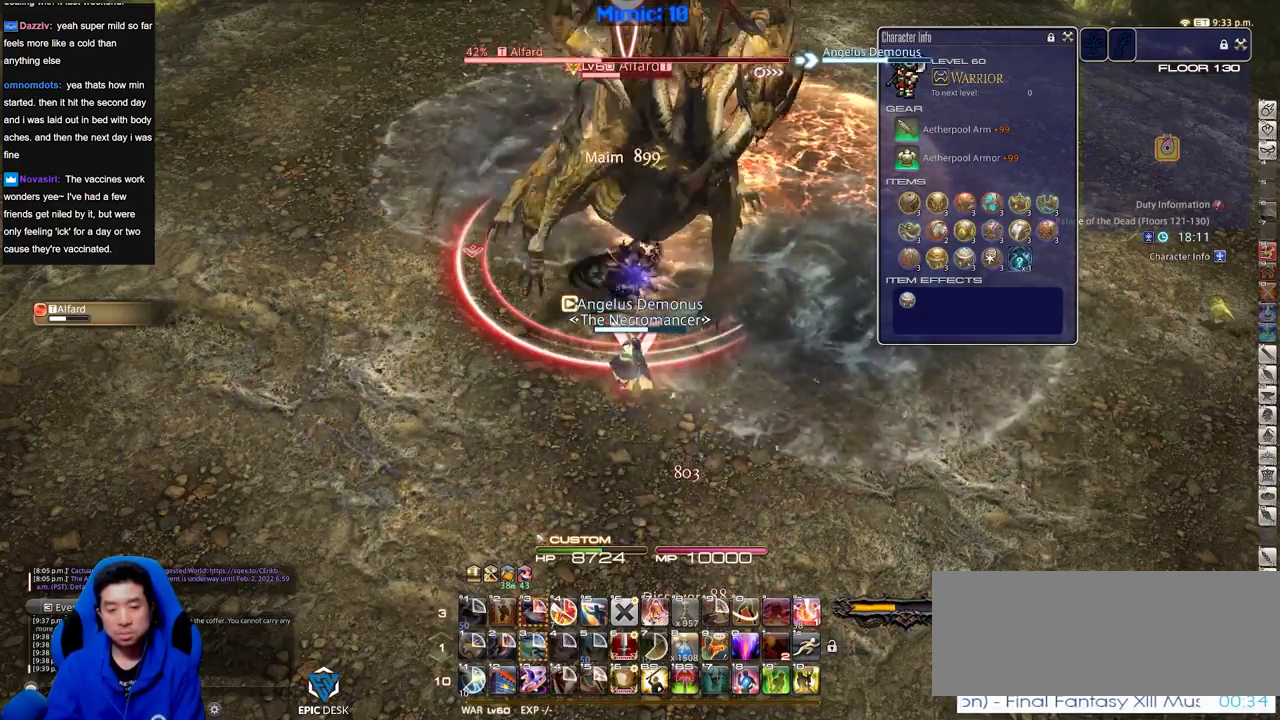
{"keys": [], "events": [[100, "return", "down"], [200, "return", "up"]]}
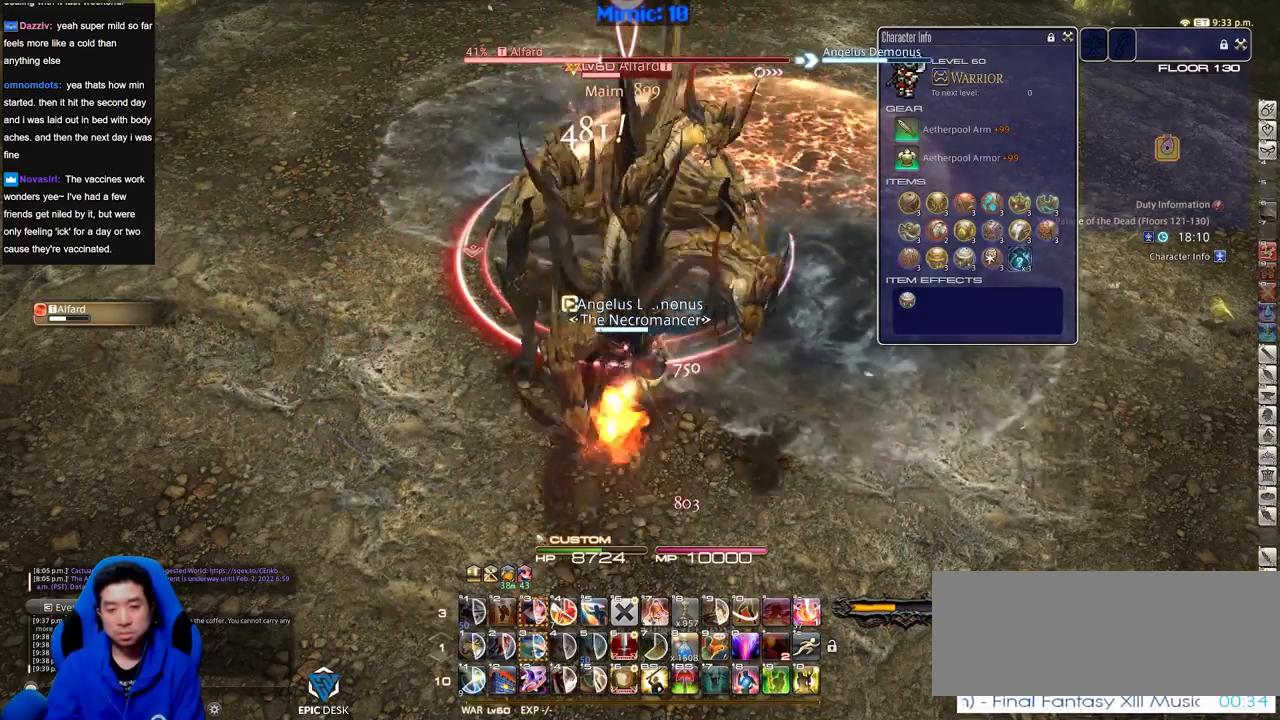
{"keys": ["p"], "events": [[300, "p", "down"]]}
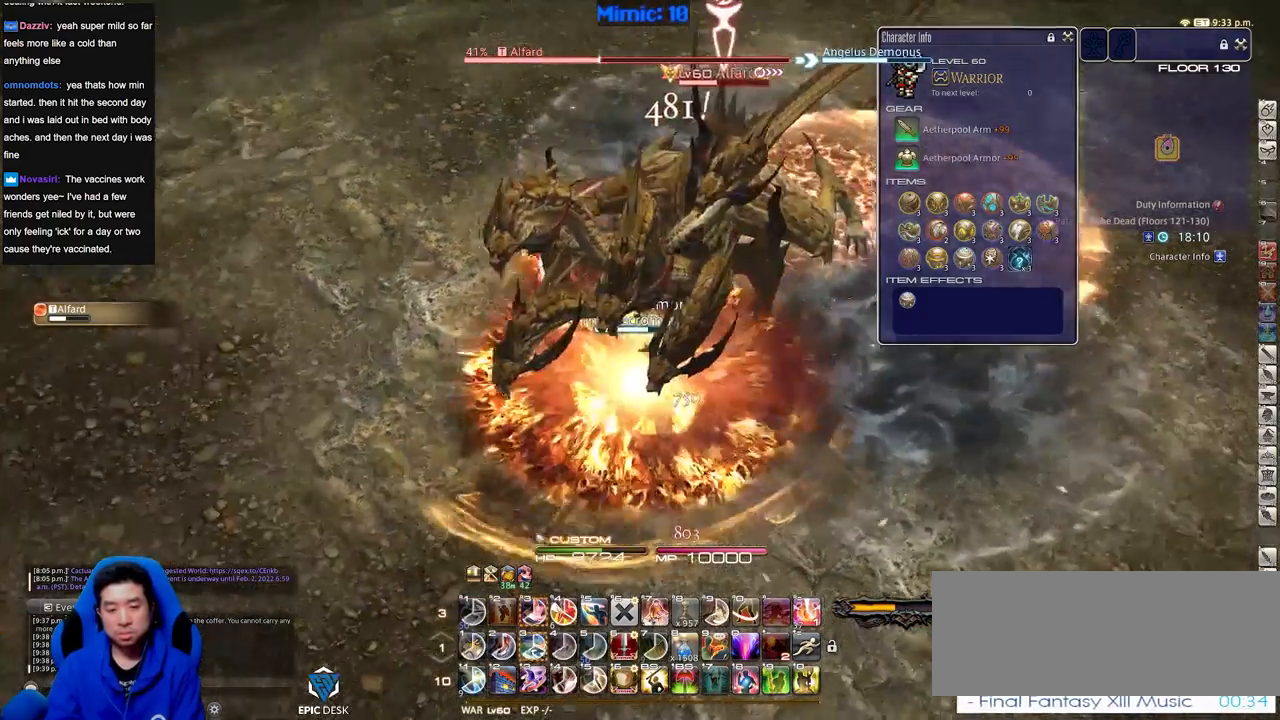
{"keys": ["lbracket"], "events": [[217, "lbracket", "down"], [367, "lbracket", "up"], [367, "p", "up"], [417, "lbracket", "down"]]}
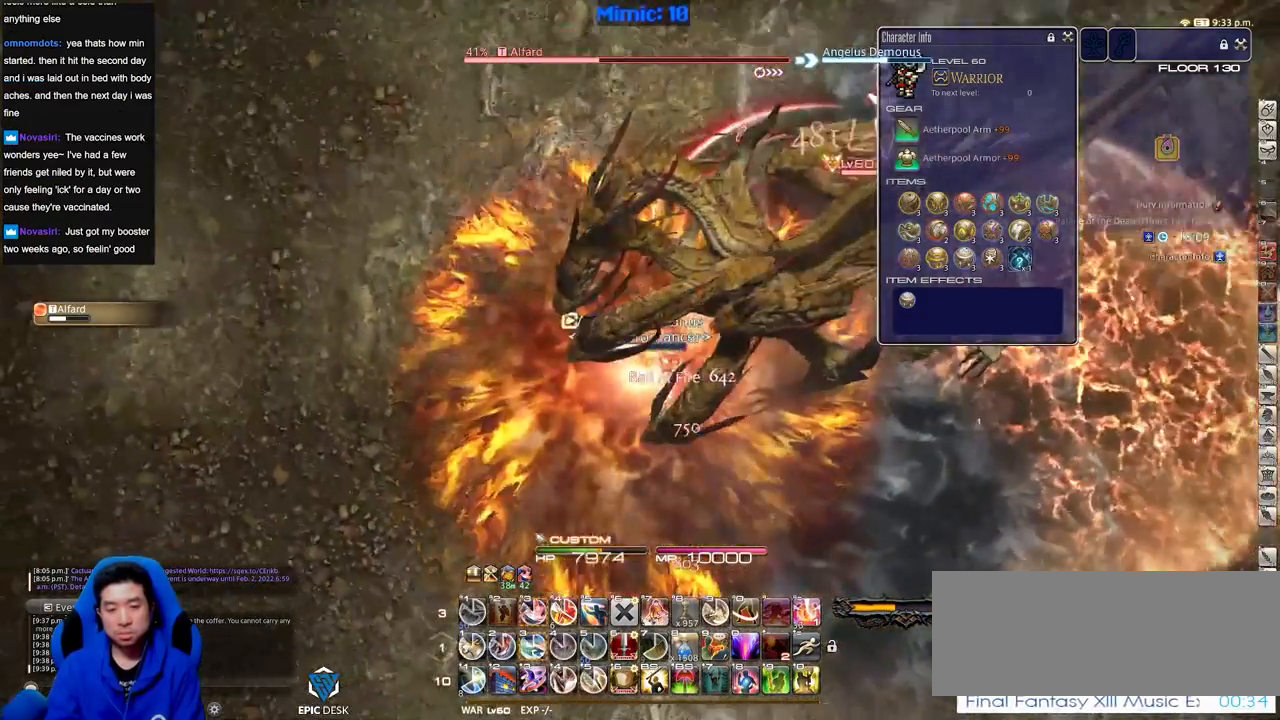
{"keys": ["w"], "events": [[50, "lbracket", "up"], [50, "w", "down"], [200, "3", "down"], [484, "3", "up"]]}
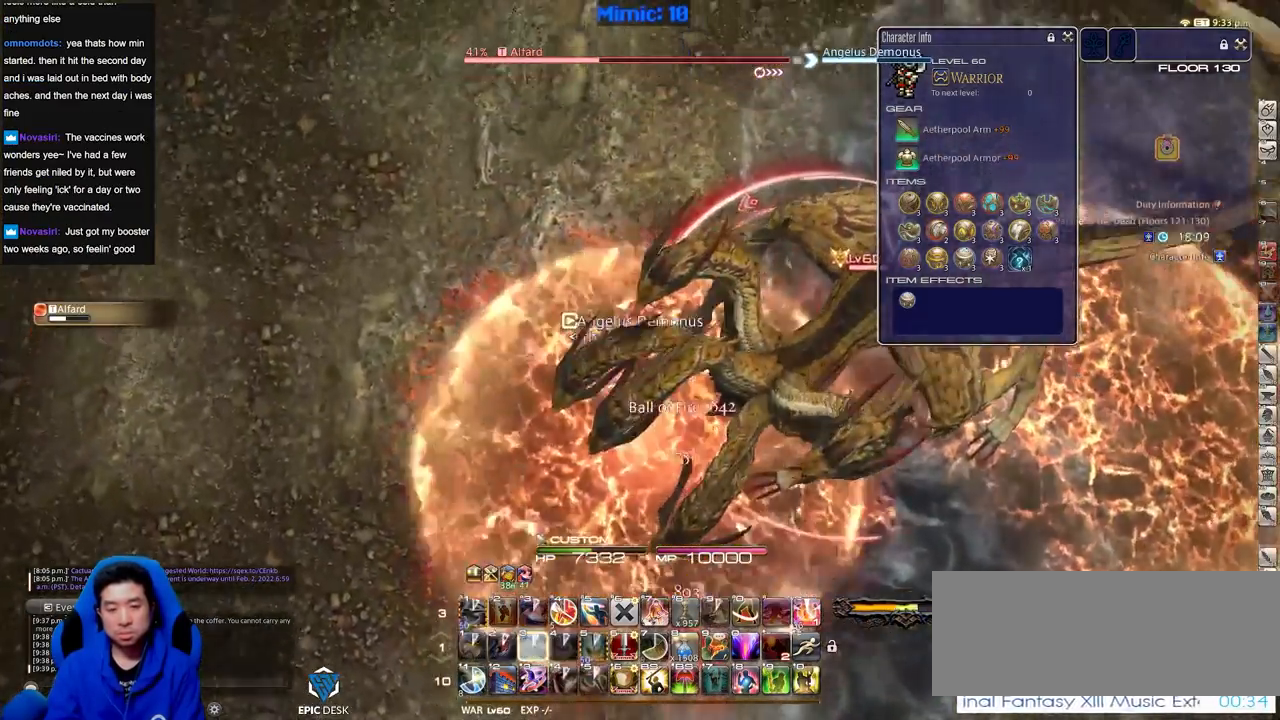
{"keys": ["rbracket", "w"], "events": [[450, "rbracket", "down"]]}
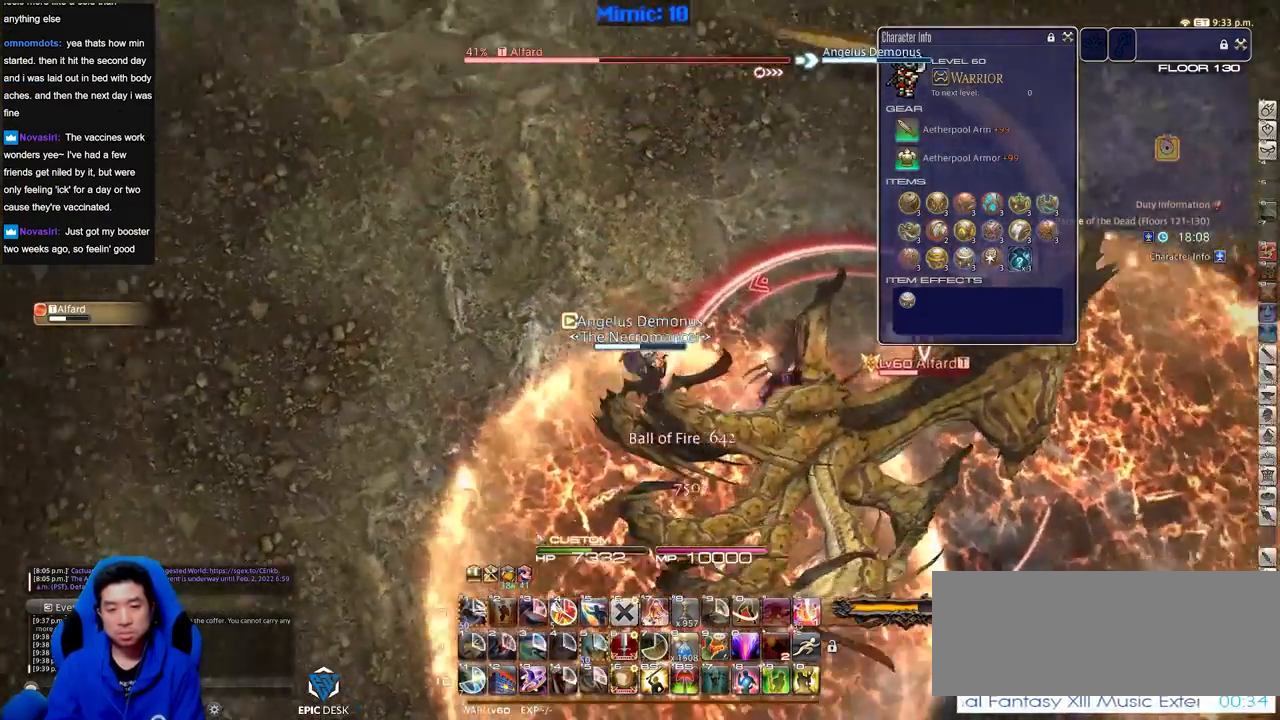
{"keys": ["minus", "rbracket"], "events": [[267, "minus", "down"], [367, "minus", "up"], [367, "w", "up"], [467, "minus", "down"]]}
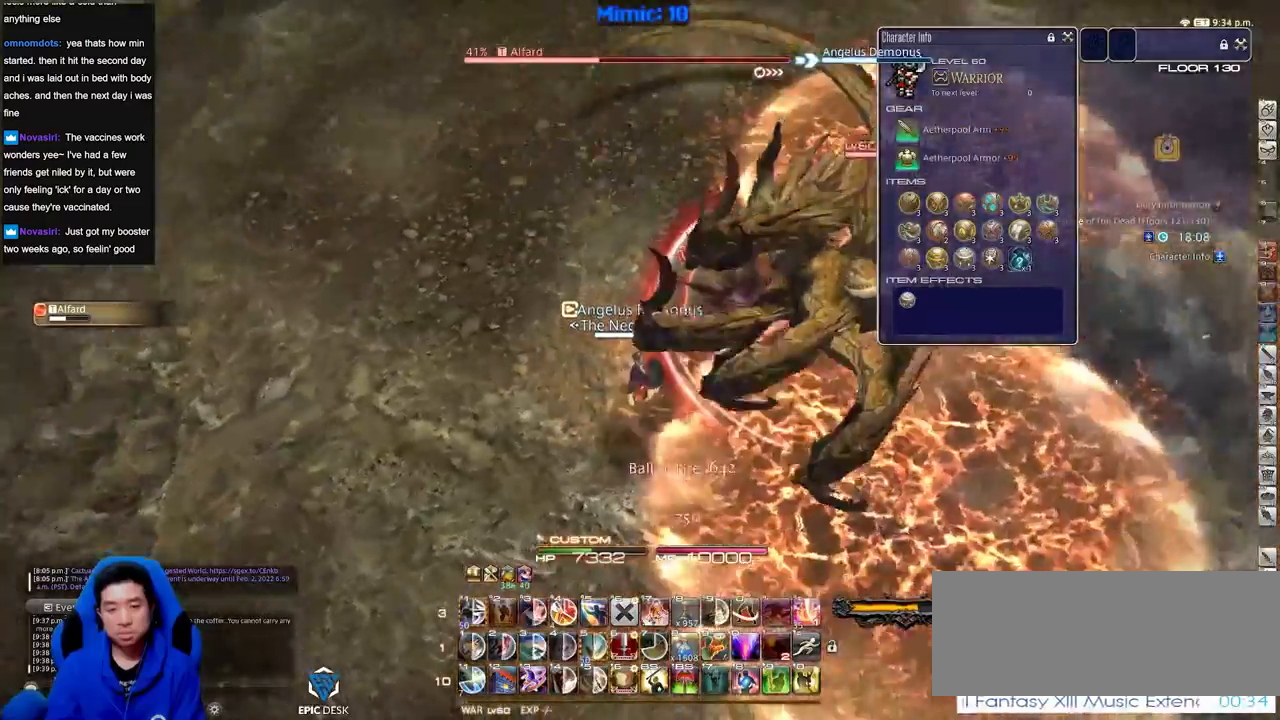
{"keys": [], "events": [[100, "minus", "up"], [483, "rbracket", "up"]]}
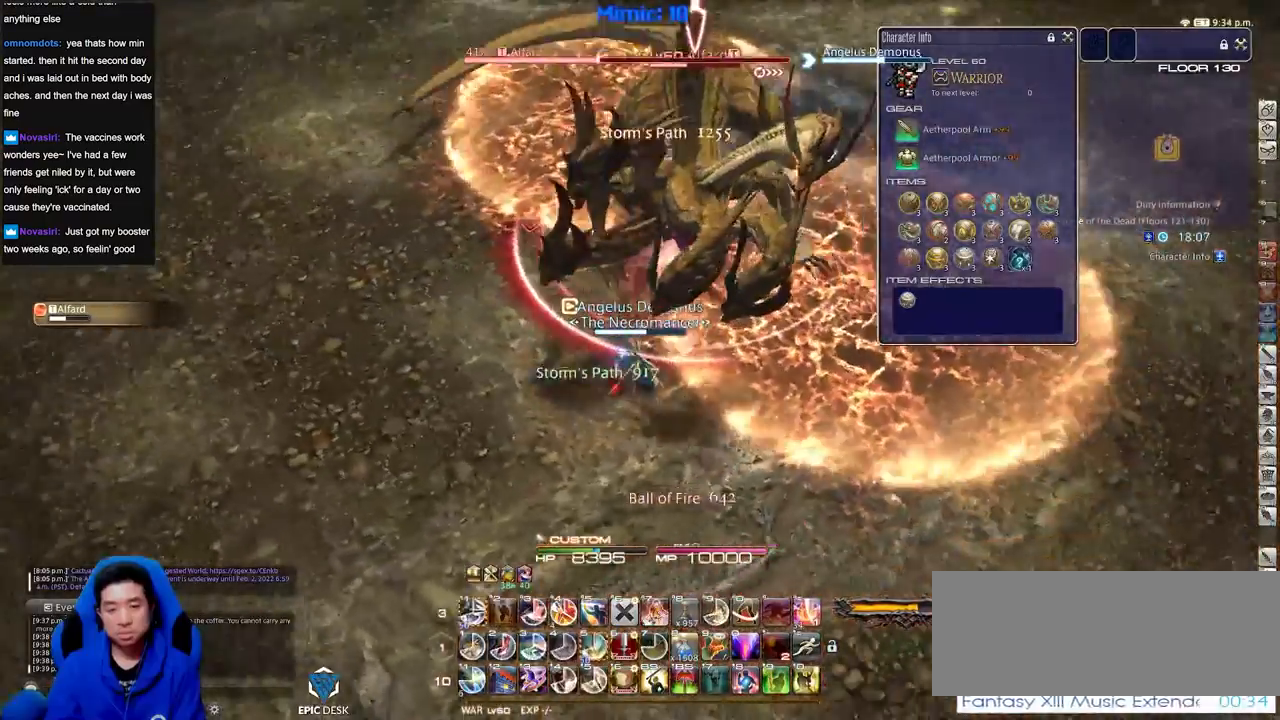
{"keys": [], "events": [[17, "rbracket", "down"], [67, "minus", "down"], [150, "minus", "up"], [150, "rbracket", "up"], [300, "minus", "down"], [401, "minus", "up"]]}
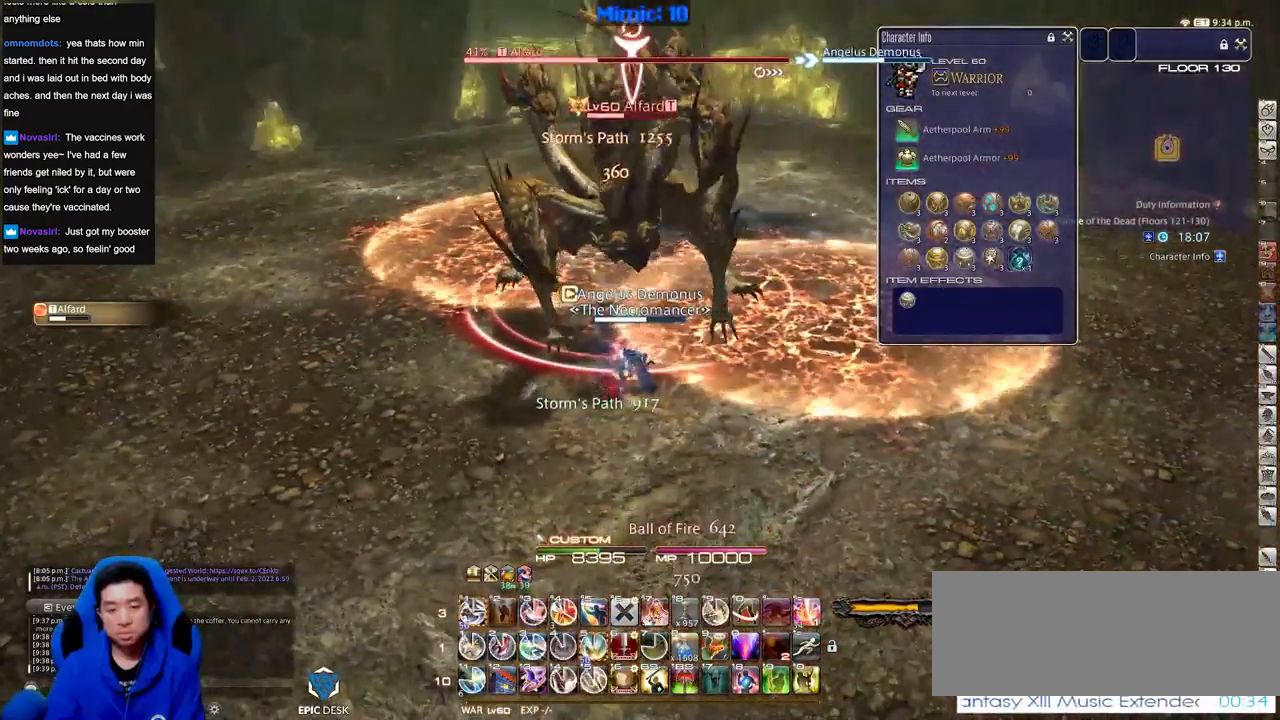
{"keys": ["shift_r"], "events": [[16, "1", "down"], [250, "1", "up"], [350, "shift_r", "down"], [400, "2", "down"], [483, "2", "up"]]}